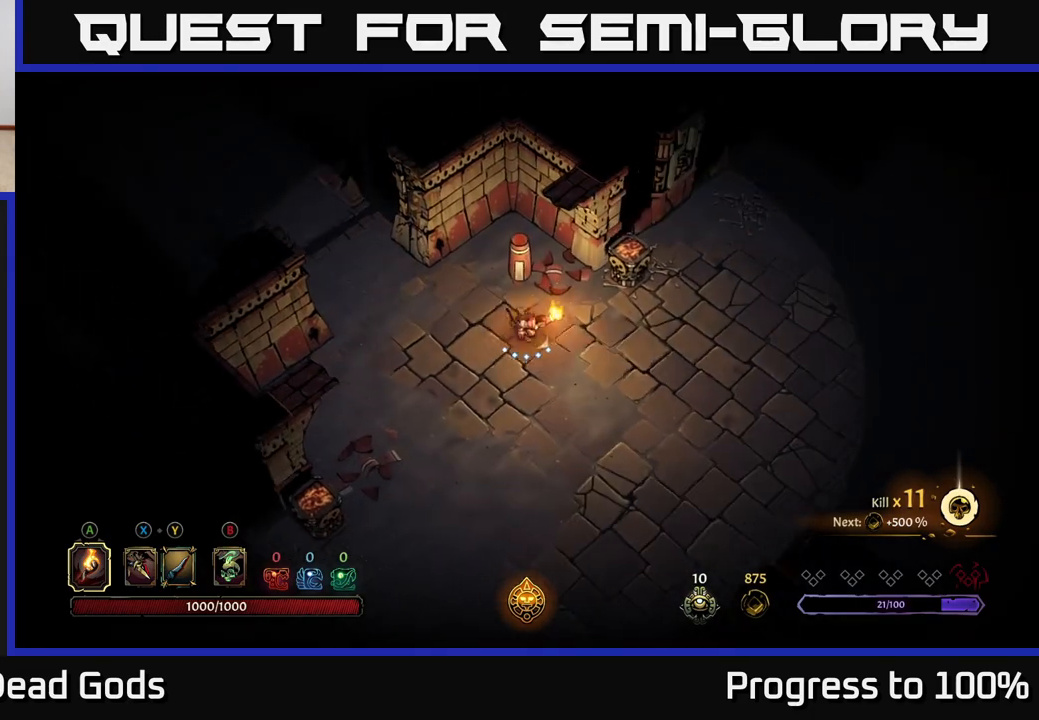
Gameplay with a controller (Xbox layout); each line is a JSON object with the inputs held at the frame after it. "events" lists button and stick changes between this image and that frame as [ms after this image, input, new state], when the widget could be followed in between.
{"buttons": [], "left_stick": "right", "right_stick": "center", "events": [[117, "left_stick", "right"]]}
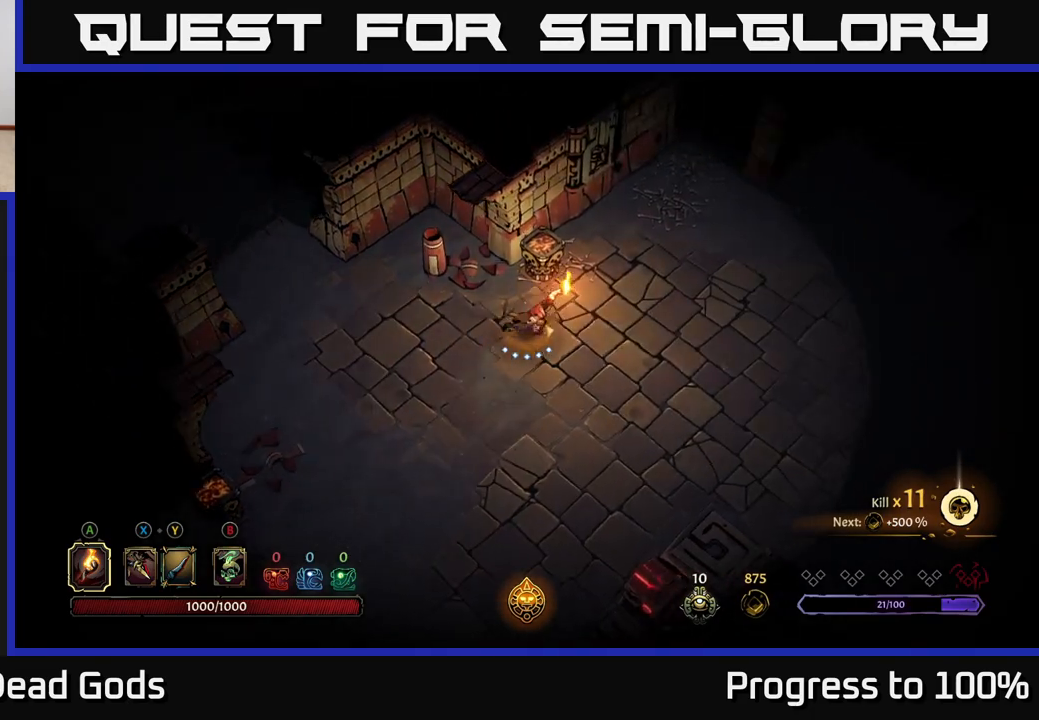
{"buttons": [], "left_stick": "right", "right_stick": "center", "events": []}
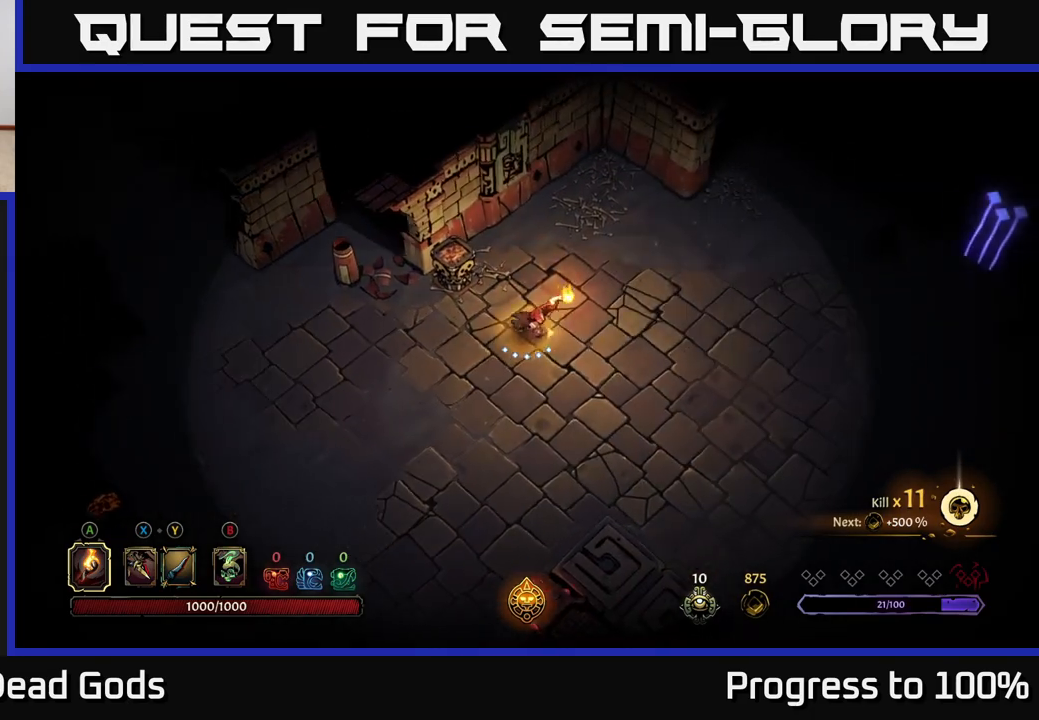
{"buttons": [], "left_stick": "center", "right_stick": "center", "events": [[67, "left_stick", "up-right"], [250, "left_stick", "center"], [350, "START", "down"], [483, "START", "up"]]}
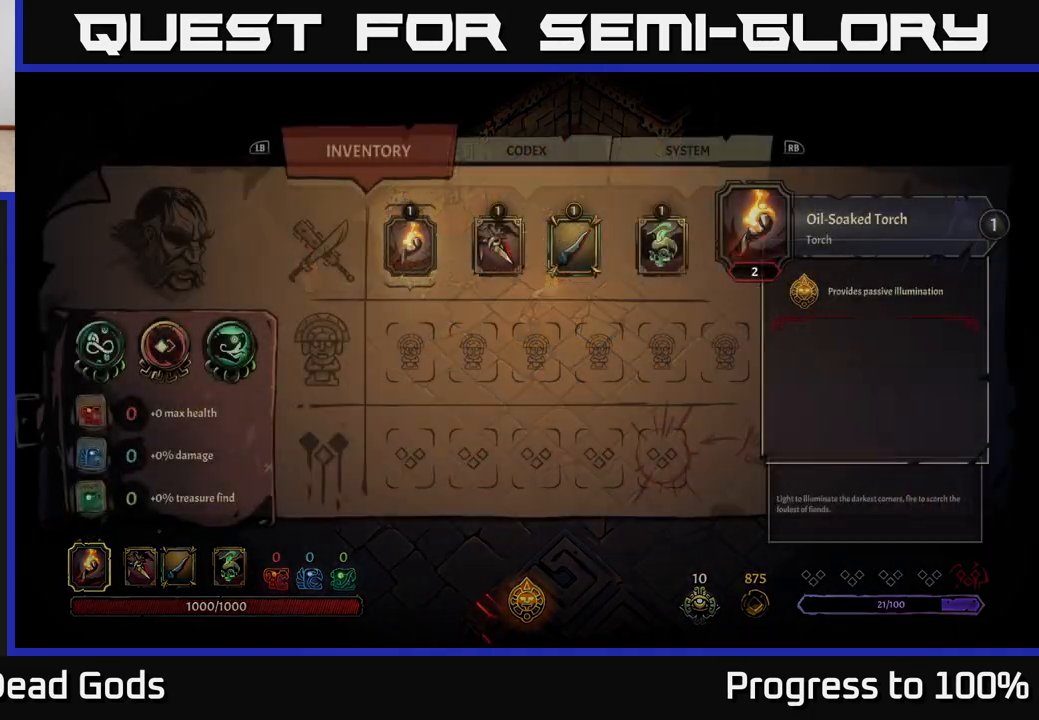
{"buttons": [], "left_stick": "right", "right_stick": "center", "events": [[450, "left_stick", "right"]]}
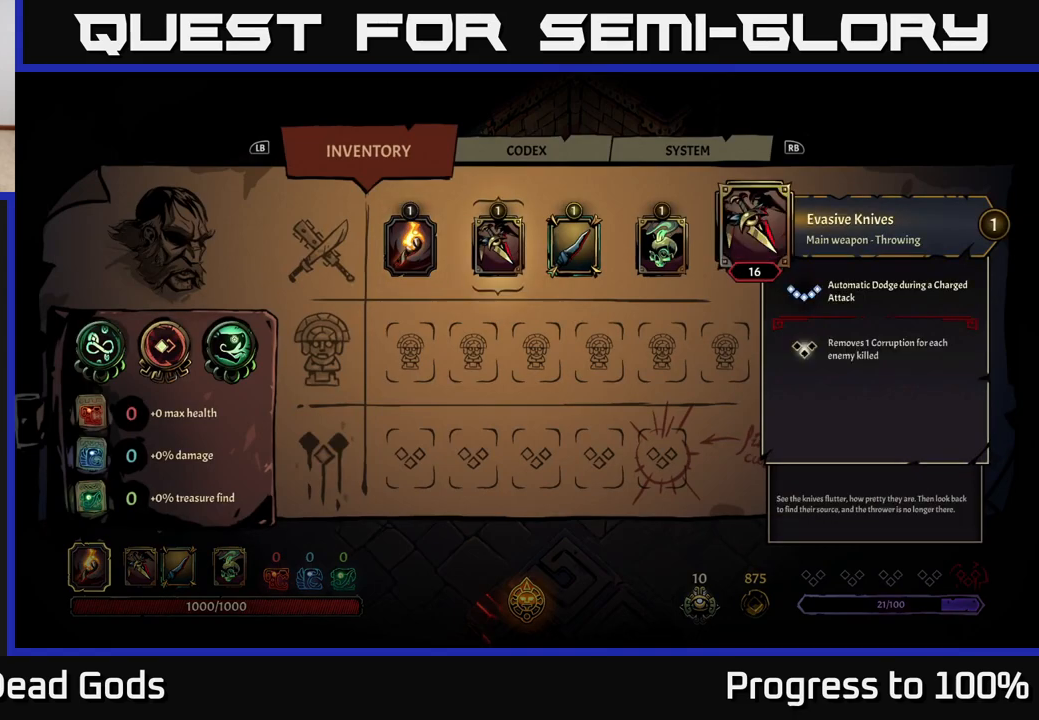
{"buttons": [], "left_stick": "right", "right_stick": "center", "events": [[133, "left_stick", "center"], [317, "left_stick", "right"]]}
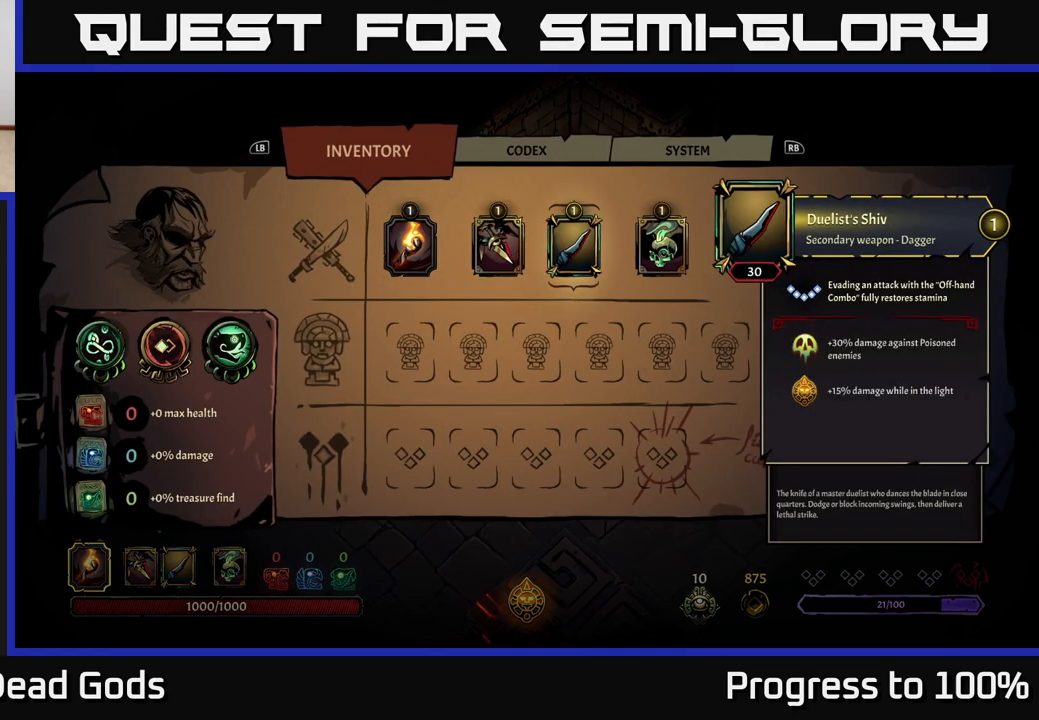
{"buttons": [], "left_stick": "center", "right_stick": "center", "events": [[17, "left_stick", "center"]]}
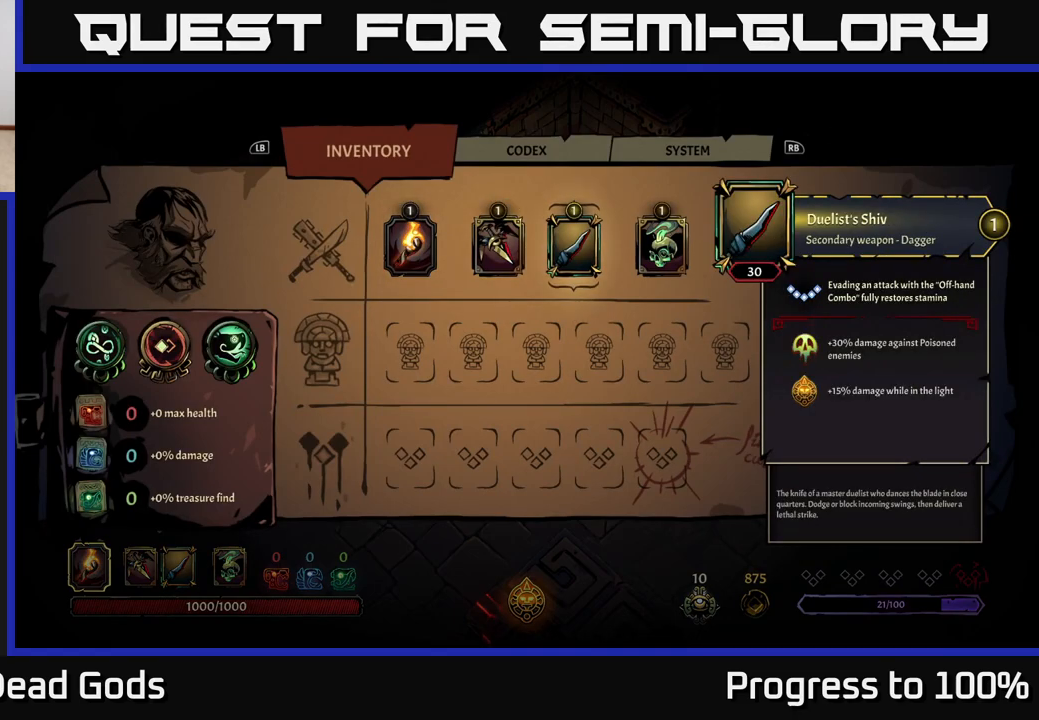
{"buttons": [], "left_stick": "center", "right_stick": "center", "events": []}
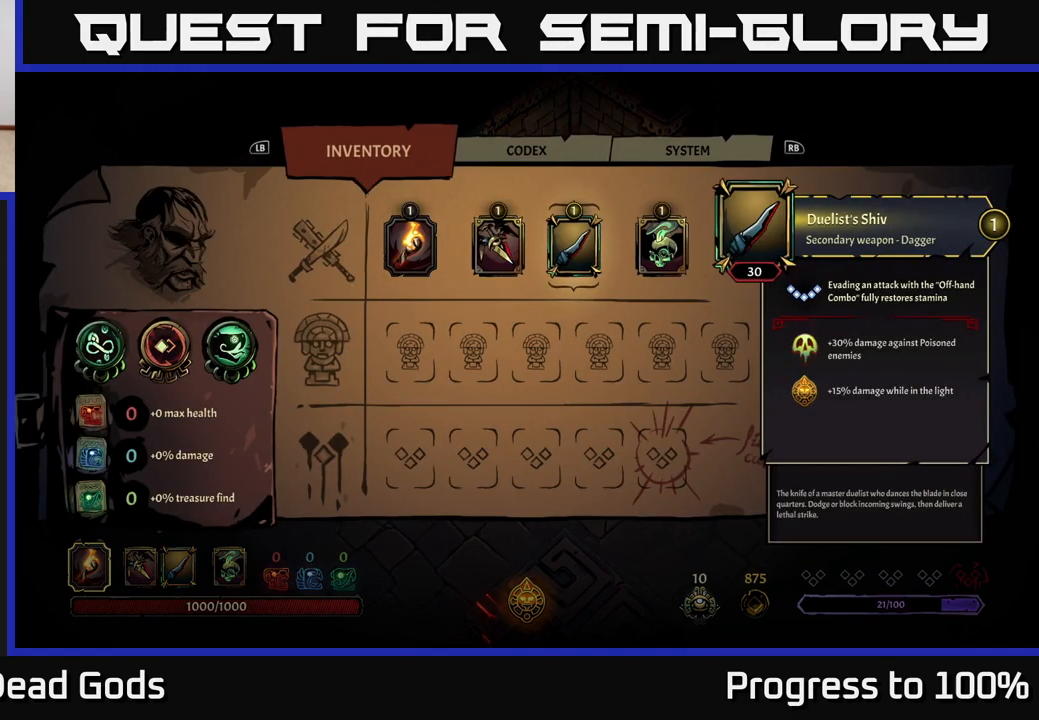
{"buttons": [], "left_stick": "center", "right_stick": "center", "events": []}
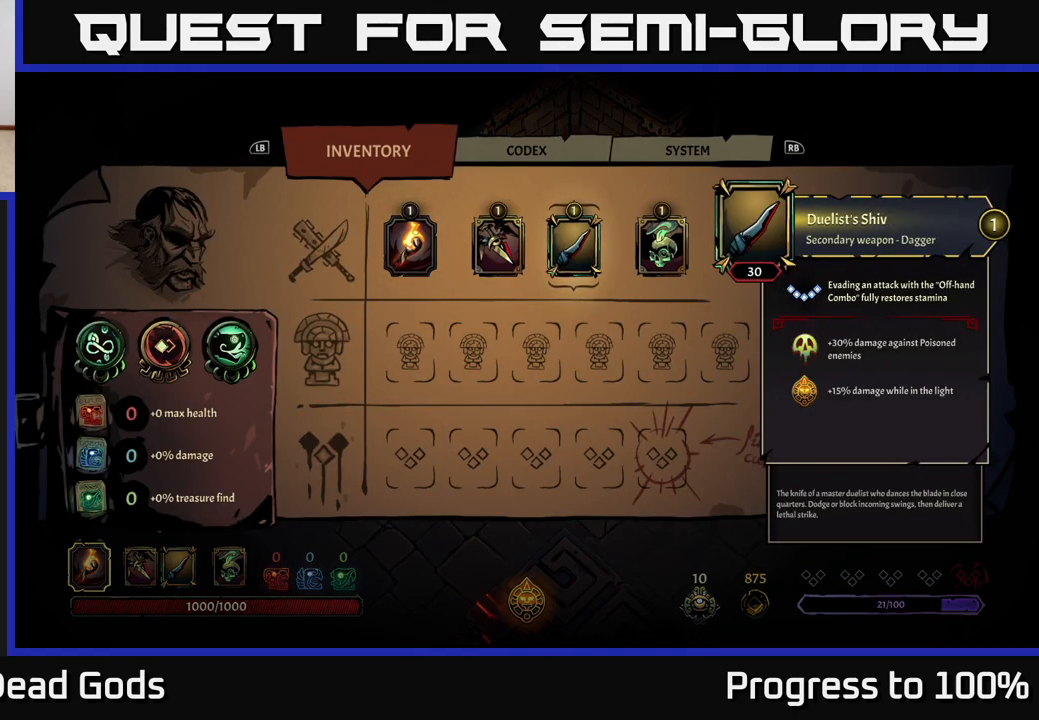
{"buttons": [], "left_stick": "center", "right_stick": "center", "events": []}
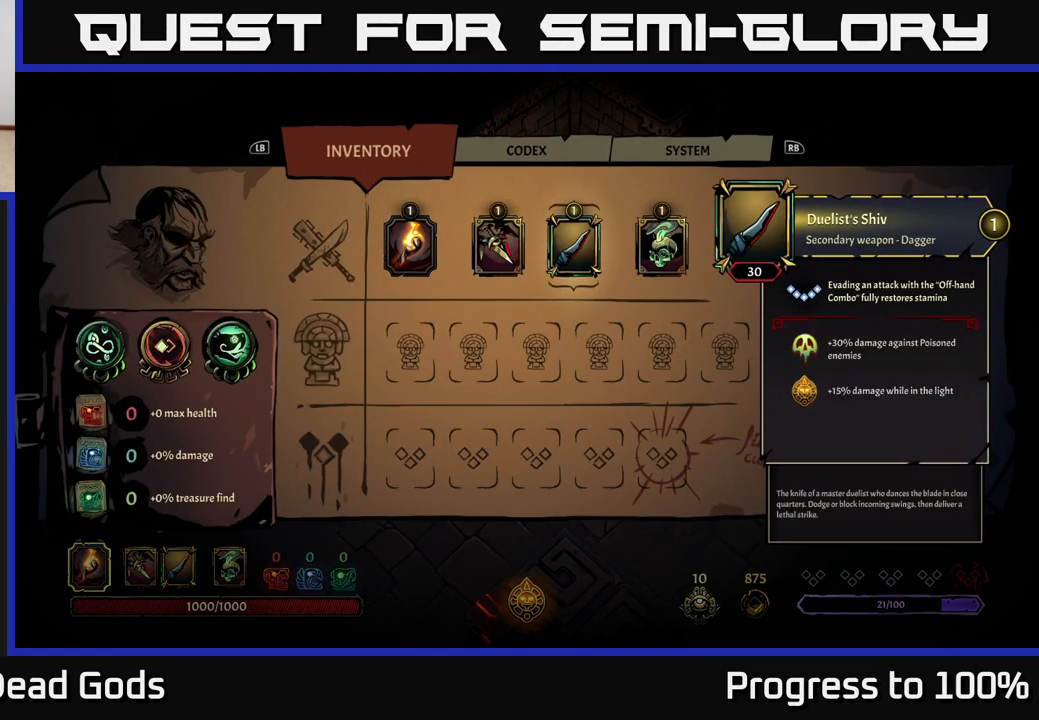
{"buttons": [], "left_stick": "center", "right_stick": "center", "events": []}
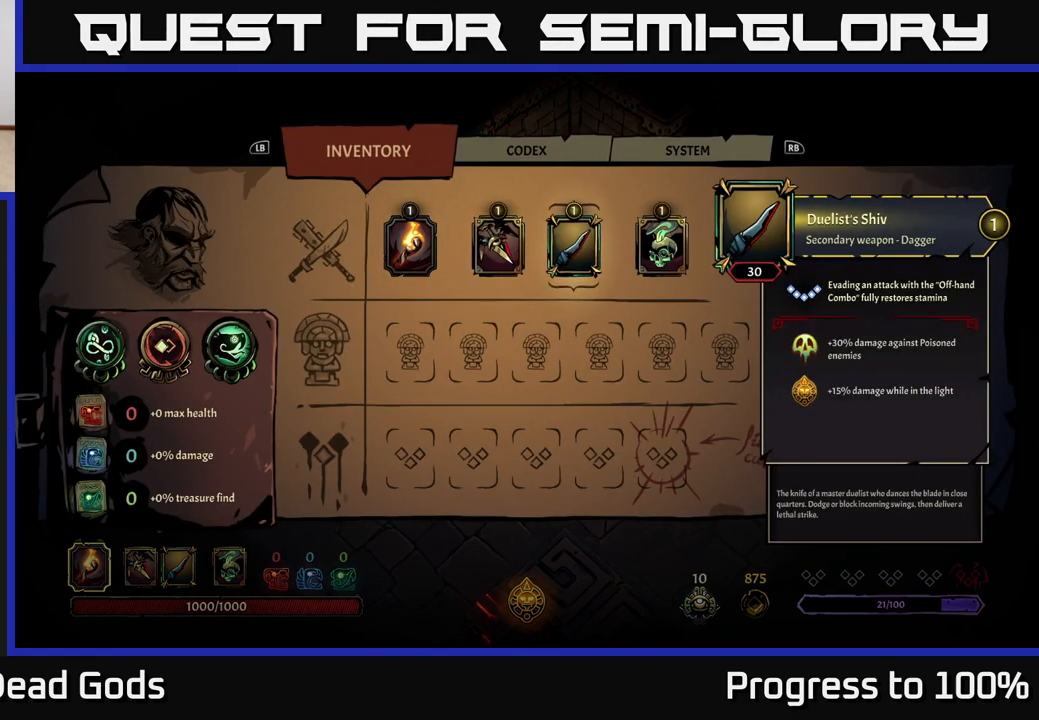
{"buttons": [], "left_stick": "center", "right_stick": "center", "events": []}
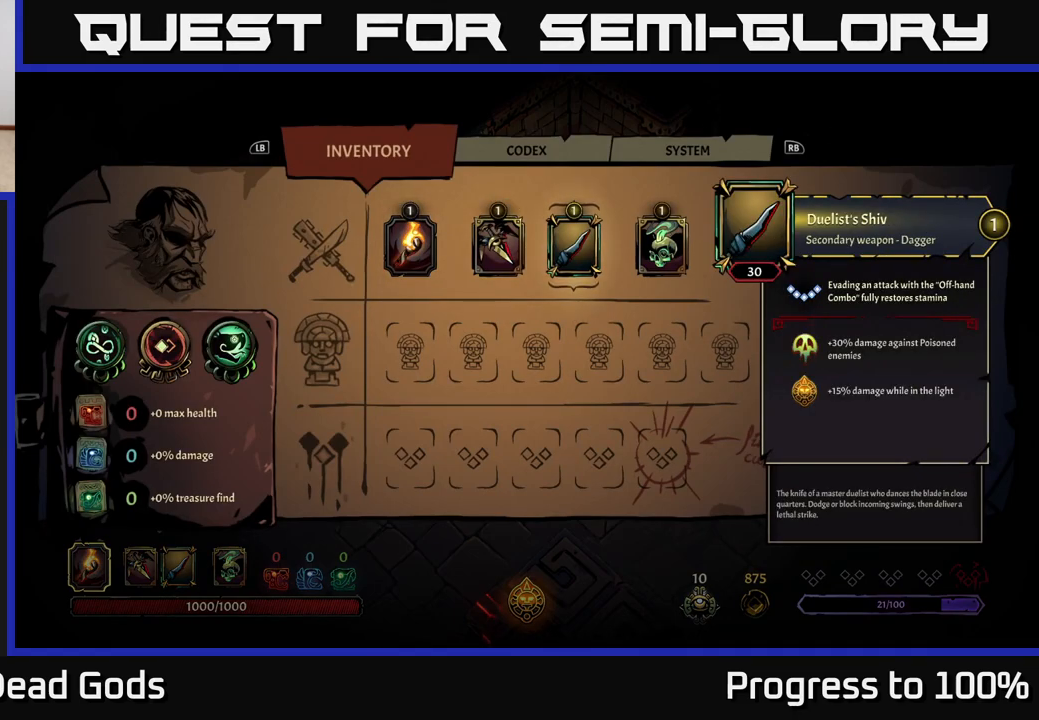
{"buttons": [], "left_stick": "center", "right_stick": "center", "events": []}
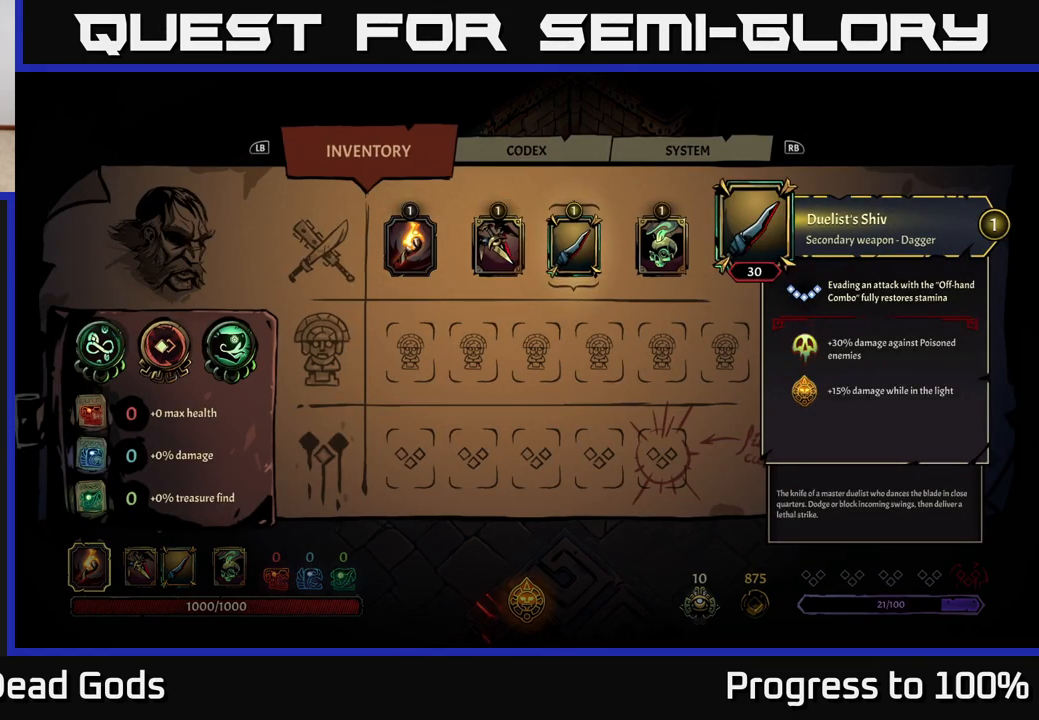
{"buttons": [], "left_stick": "center", "right_stick": "center", "events": []}
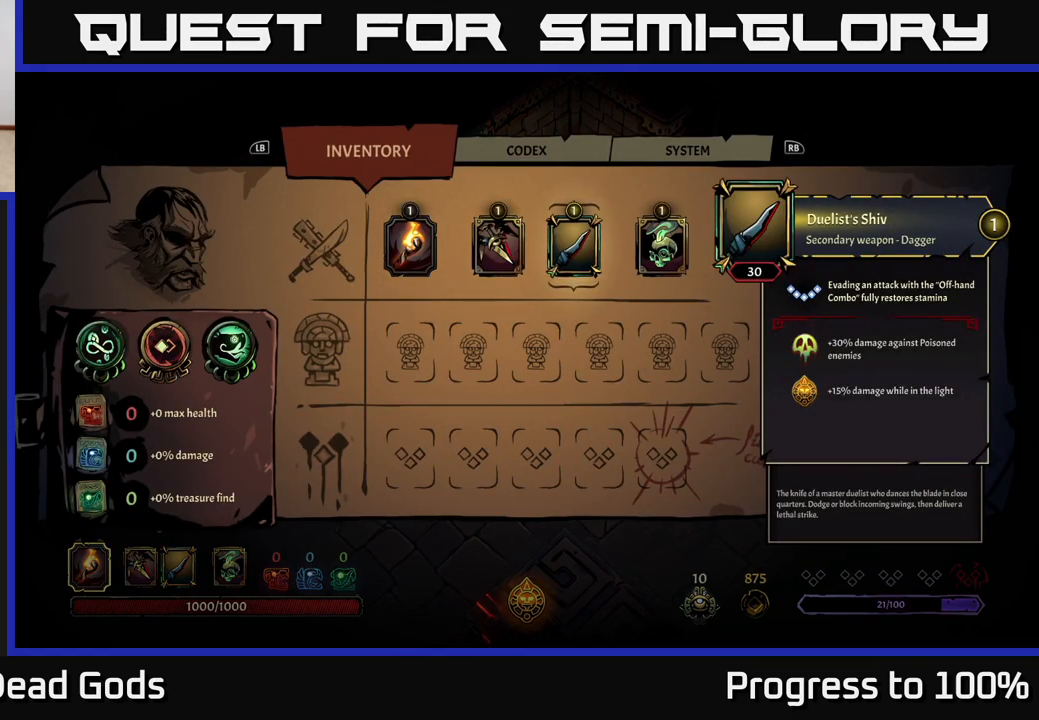
{"buttons": [], "left_stick": "center", "right_stick": "center", "events": []}
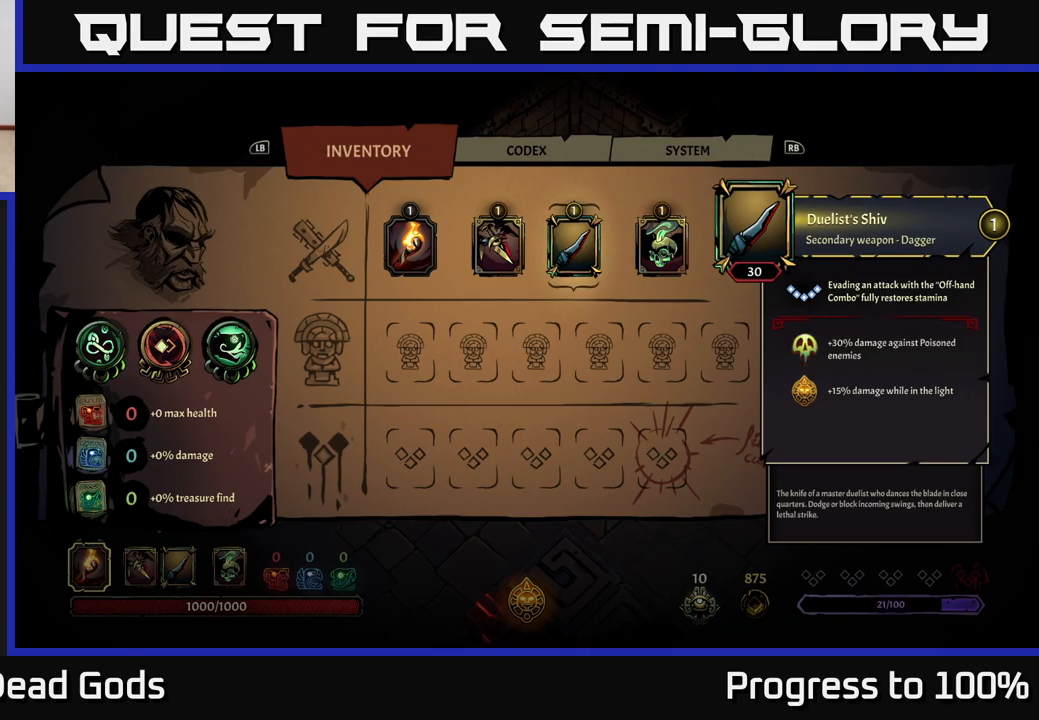
{"buttons": [], "left_stick": "center", "right_stick": "center", "events": []}
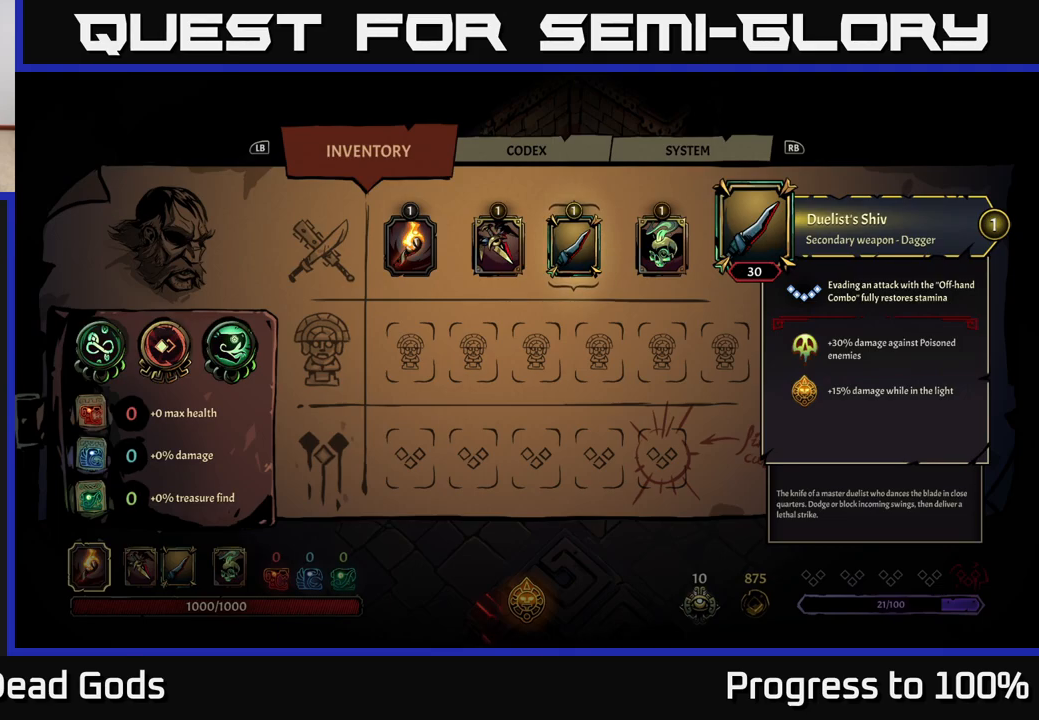
{"buttons": [], "left_stick": "center", "right_stick": "center", "events": []}